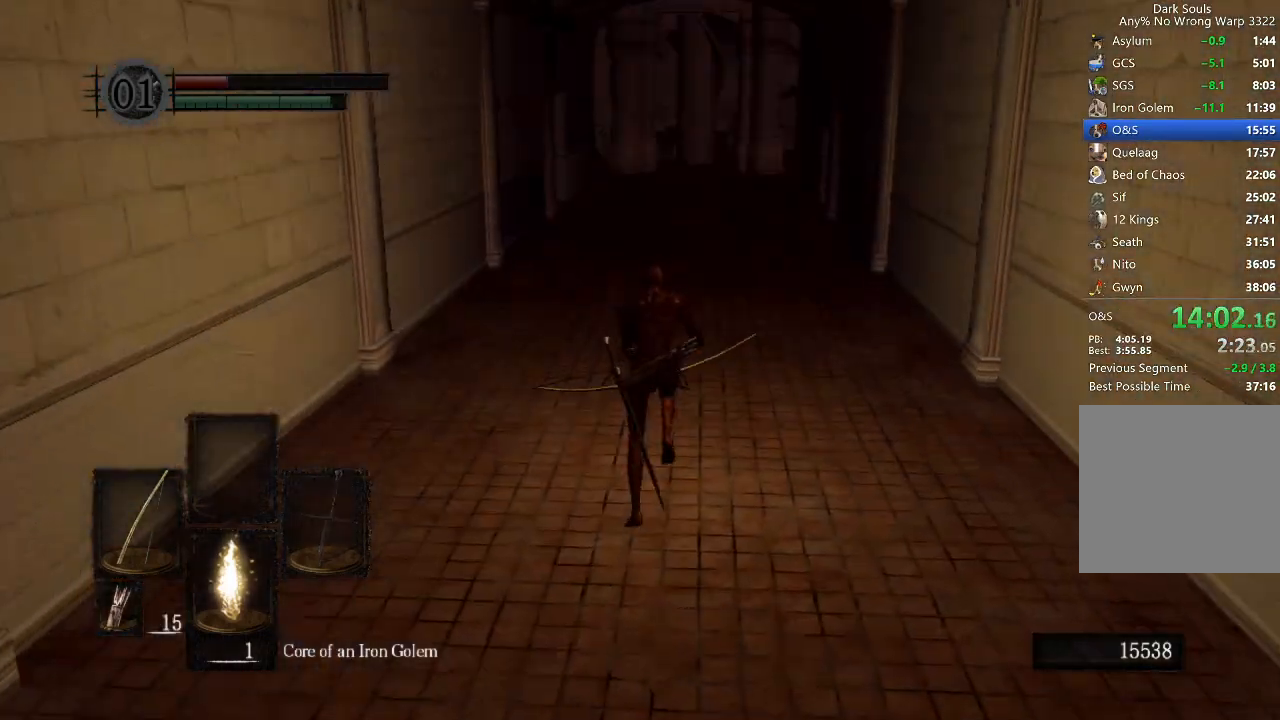
Gameplay with a controller (Xbox layout); each line is a JSON object with the inputs held at the frame after it. "button_events" lists button changes between this image and that frame as [ms after this image, input, new state], when the widget could be followed in between (sticks are given only as held states).
{"buttons": ["B"], "left_stick": "up", "right_stick": "down", "button_events": []}
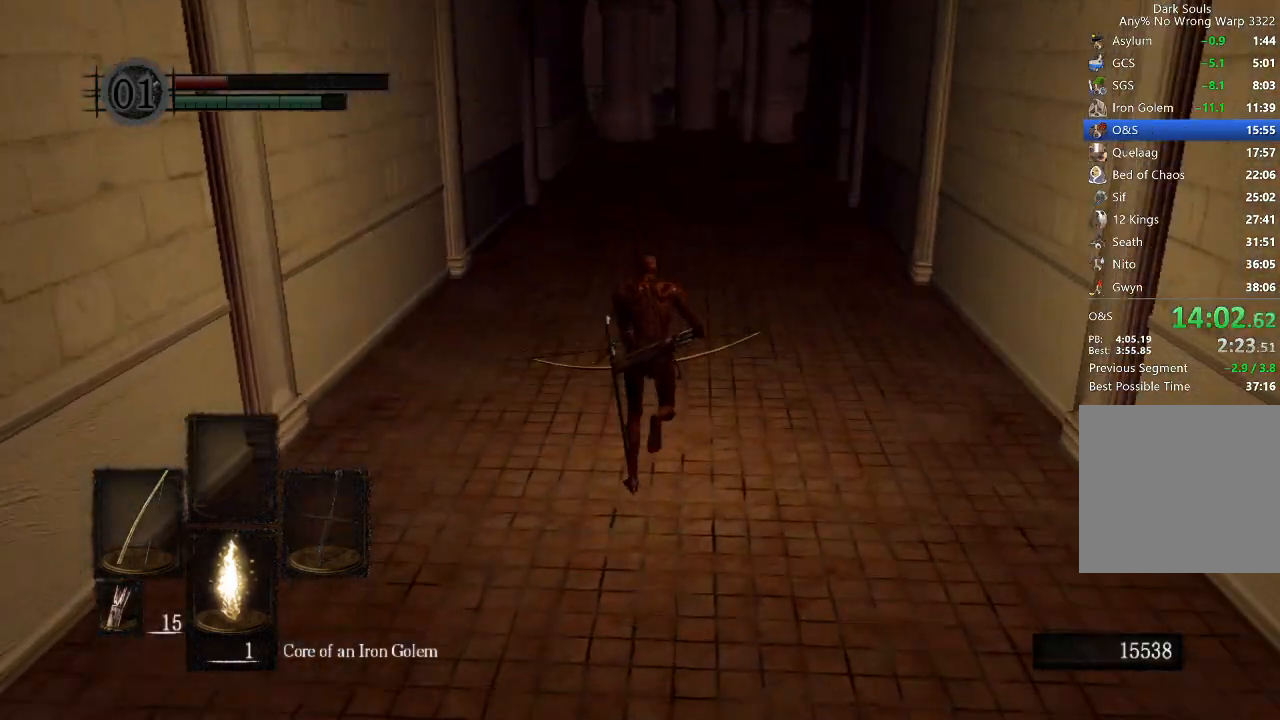
{"buttons": ["B"], "left_stick": "up", "right_stick": "down", "button_events": []}
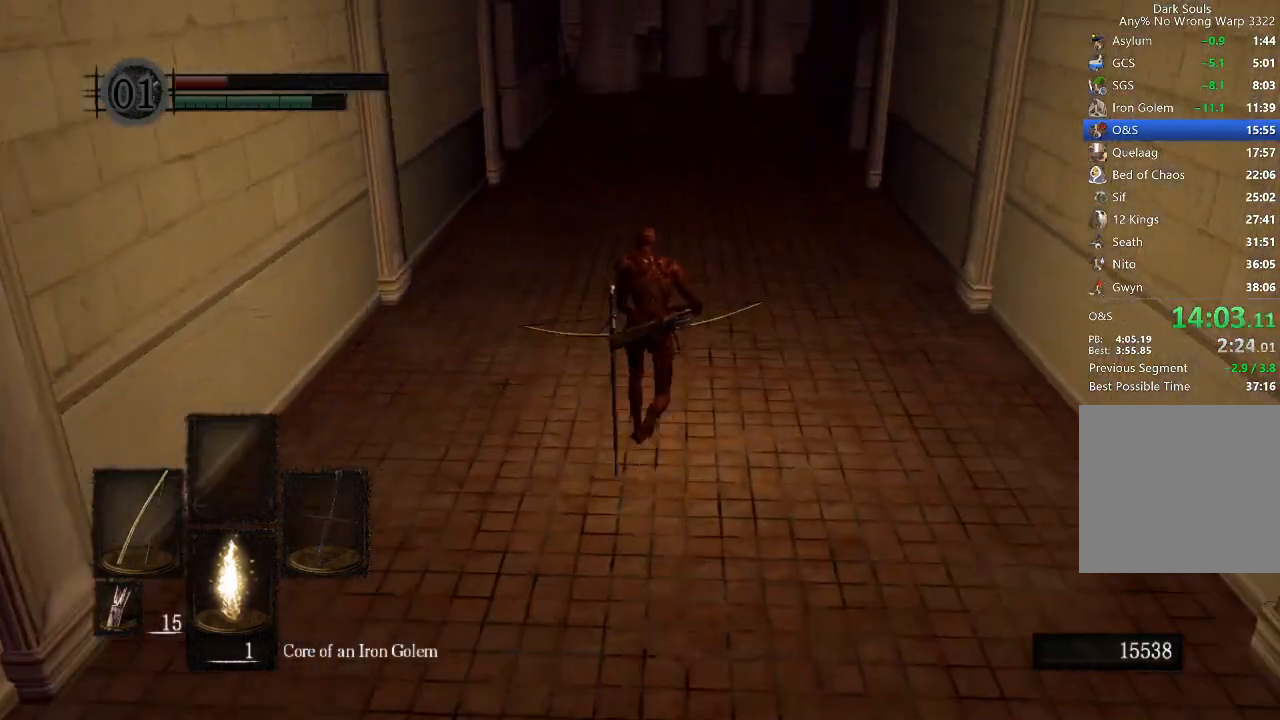
{"buttons": ["B"], "left_stick": "up", "right_stick": "center", "button_events": []}
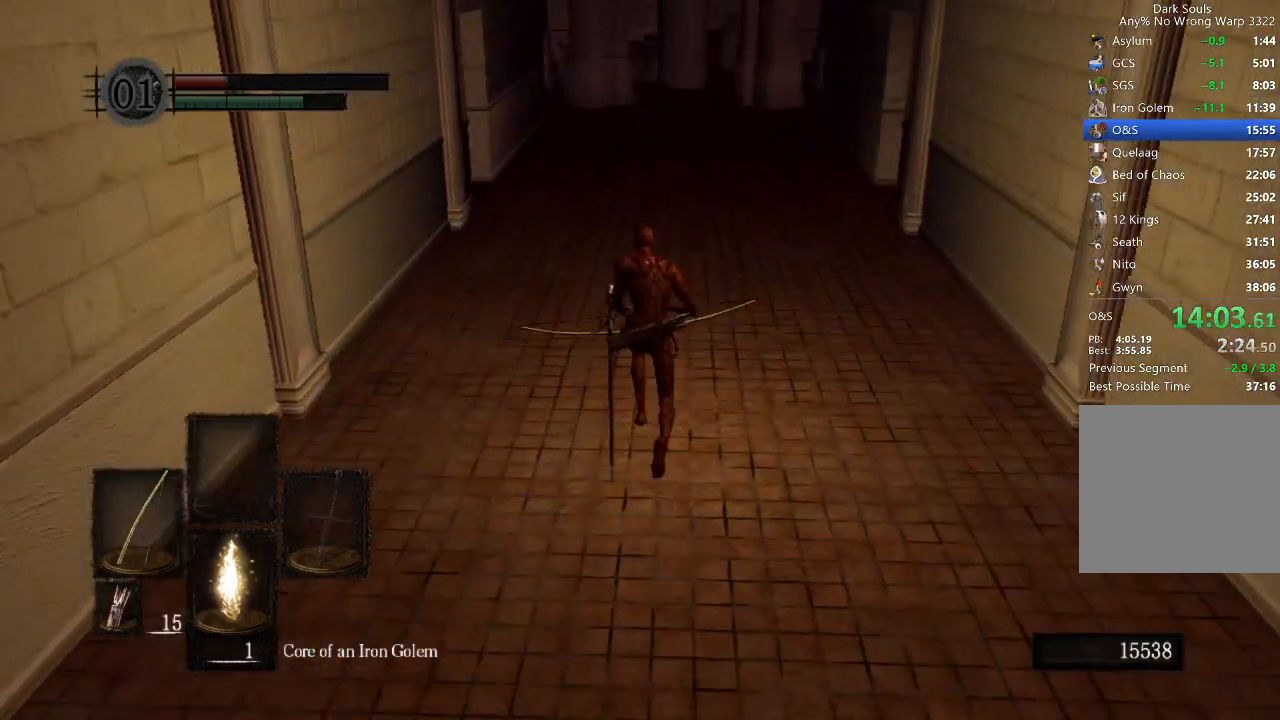
{"buttons": ["B"], "left_stick": "up", "right_stick": "center", "button_events": []}
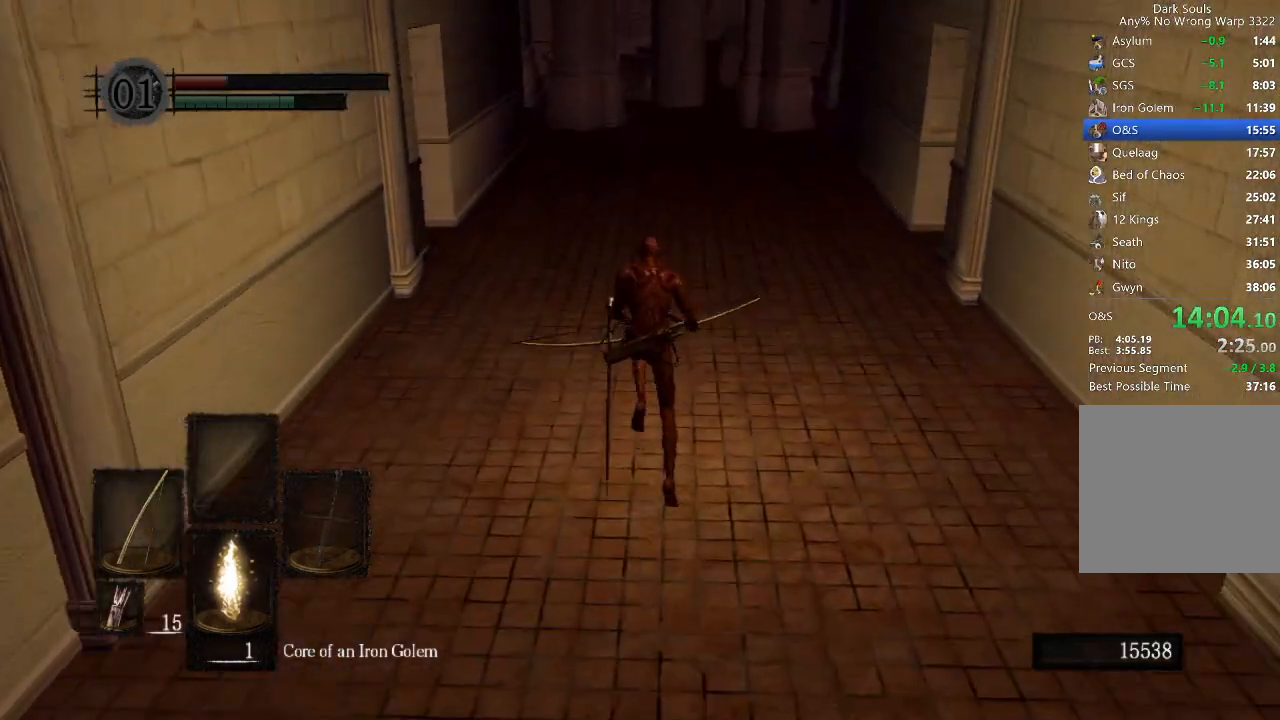
{"buttons": ["B"], "left_stick": "up", "right_stick": "down", "button_events": []}
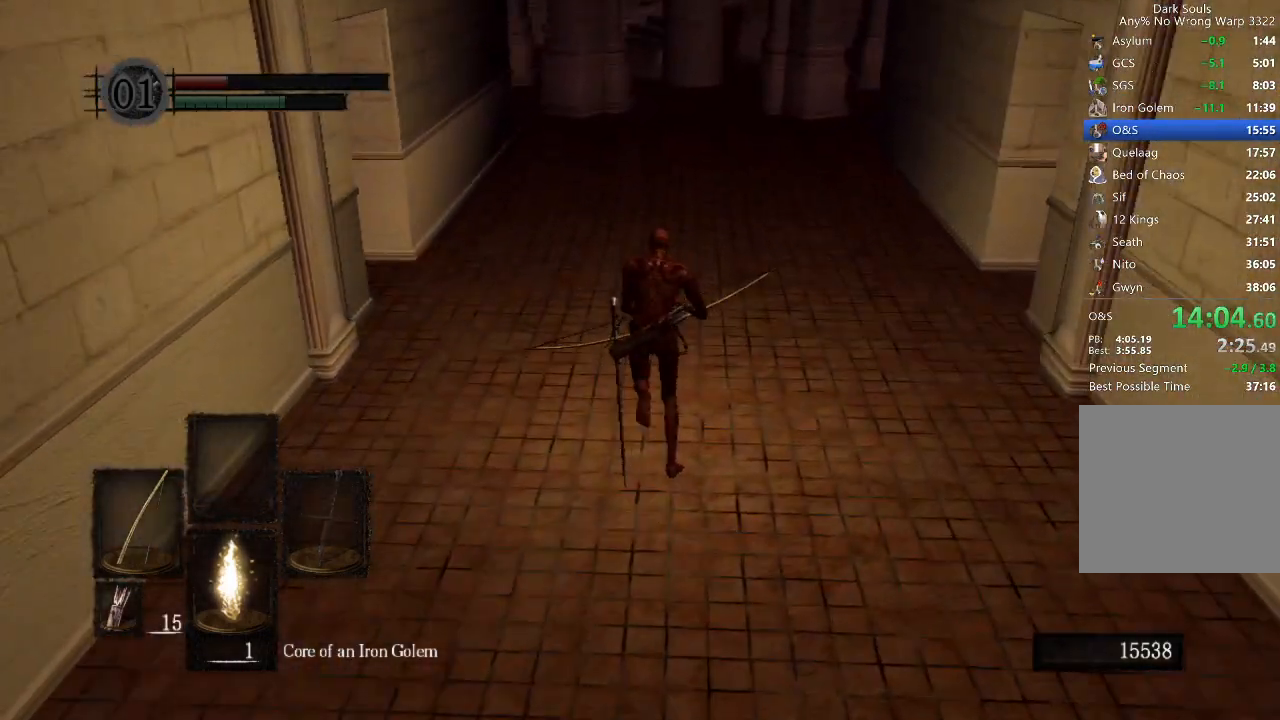
{"buttons": ["B"], "left_stick": "up", "right_stick": "center", "button_events": []}
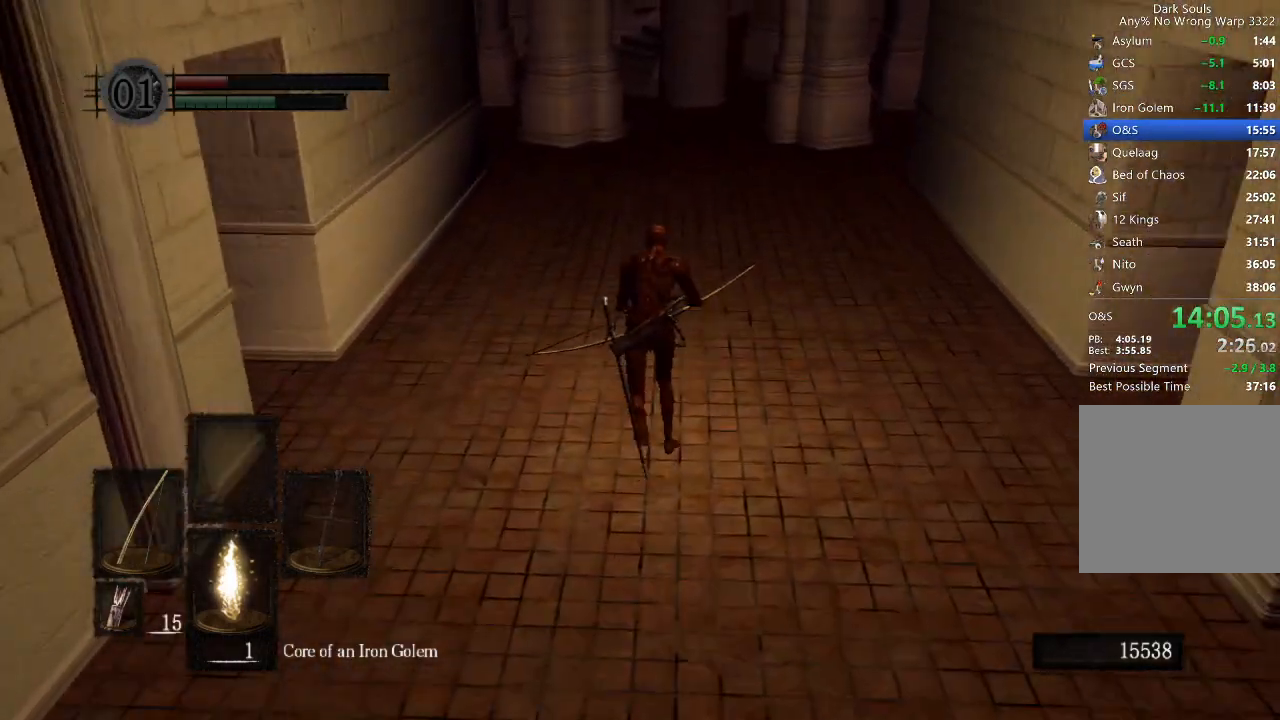
{"buttons": ["B"], "left_stick": "up", "right_stick": "center", "button_events": []}
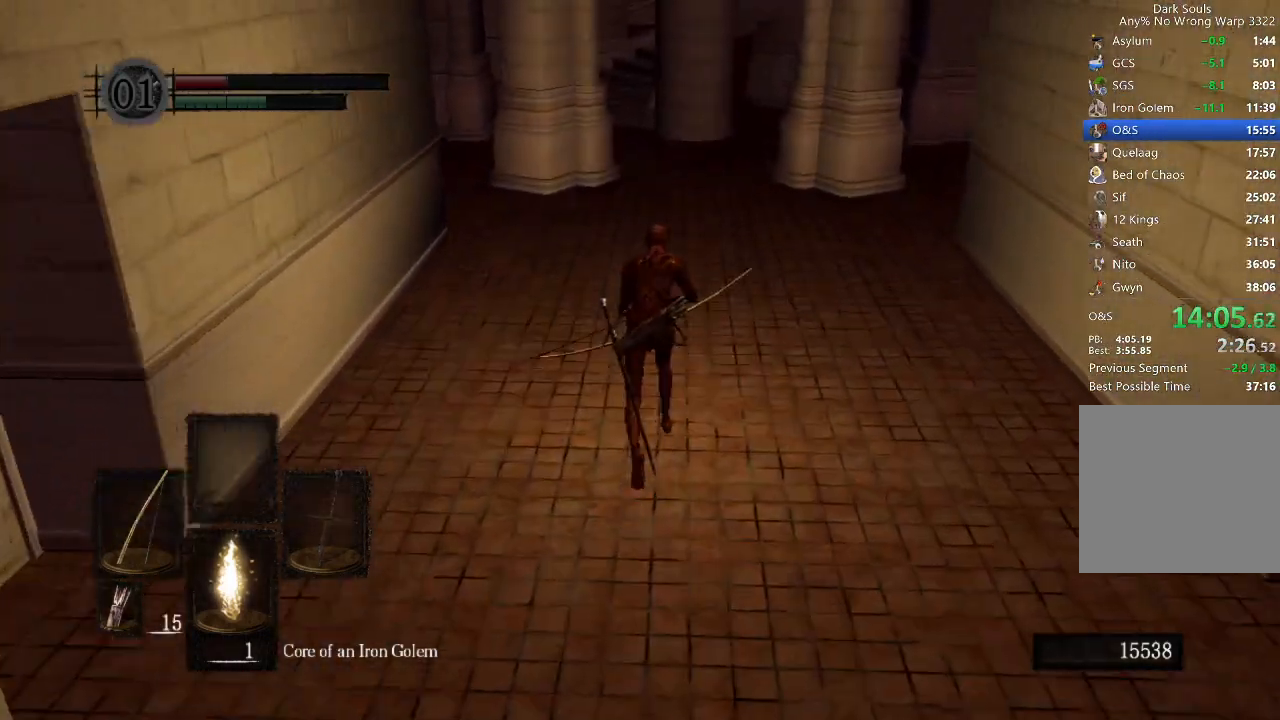
{"buttons": ["B", "L2"], "left_stick": "up", "right_stick": "center", "button_events": [[100, "B", "up"], [300, "B", "down"], [500, "L2", "down"]]}
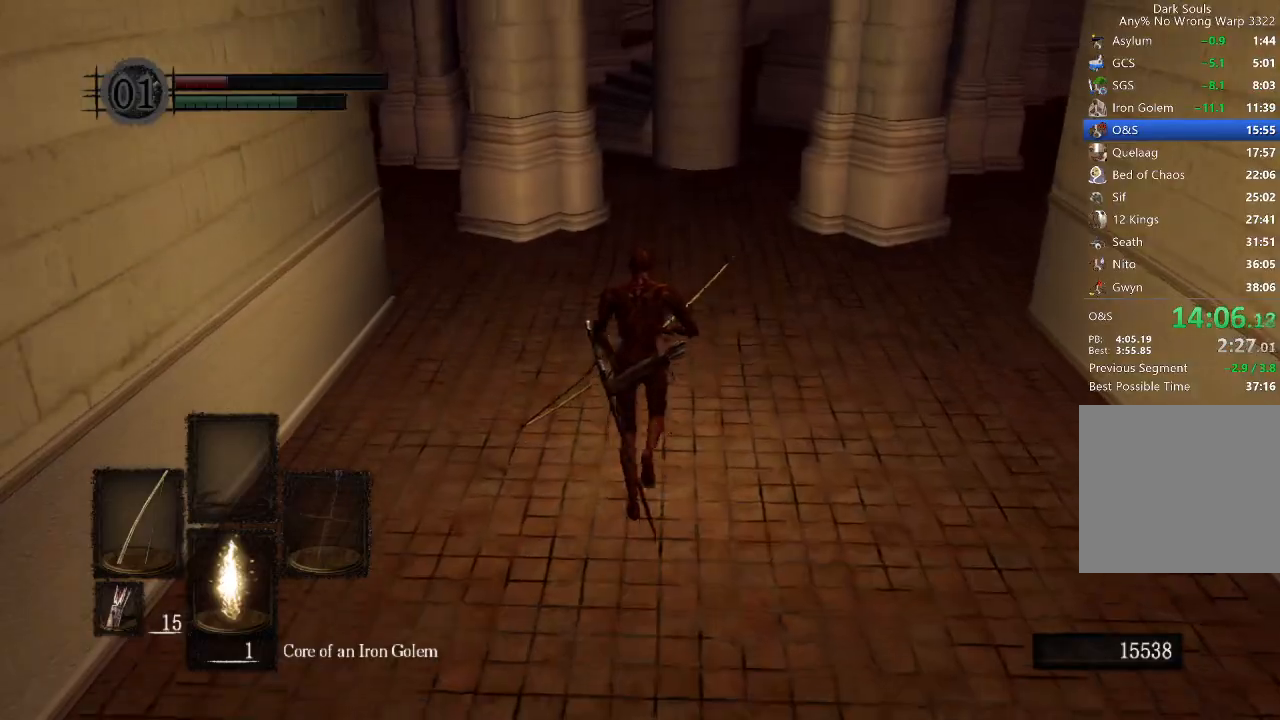
{"buttons": ["B", "L2"], "left_stick": "up", "right_stick": "center", "button_events": [[133, "L2", "up"], [233, "L2", "down"], [333, "L2", "up"], [433, "L2", "down"]]}
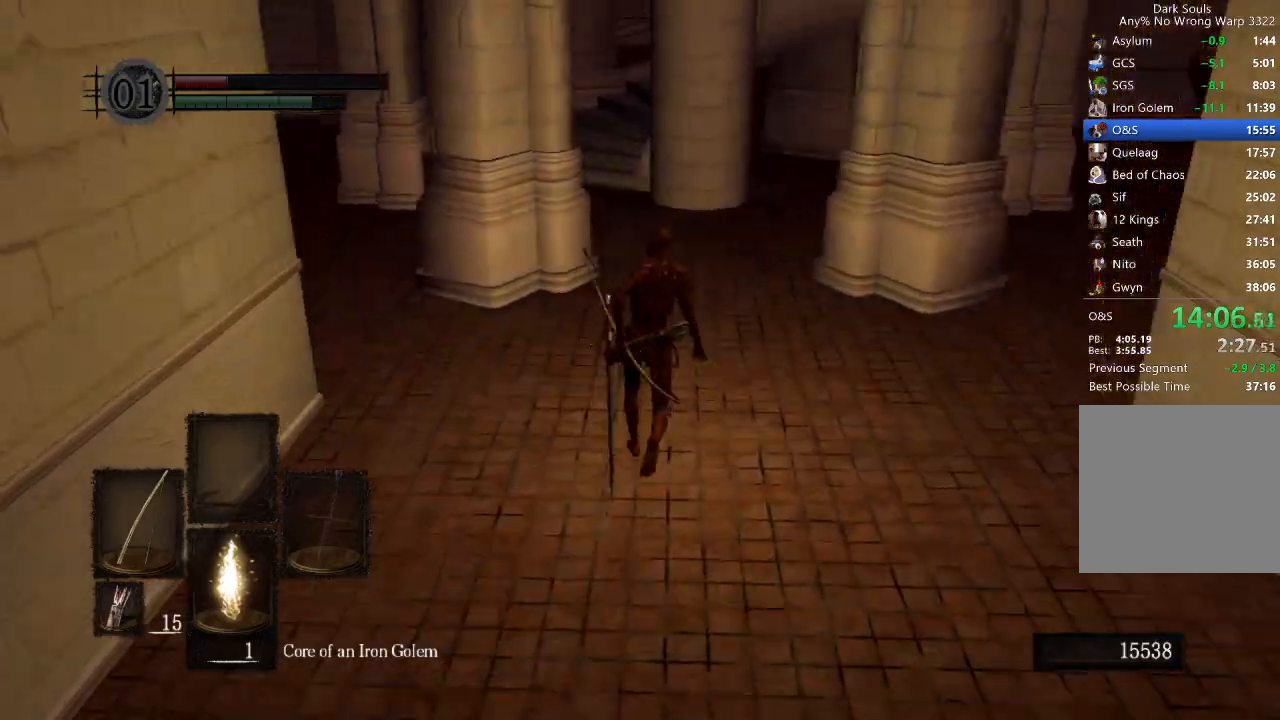
{"buttons": ["B"], "left_stick": "up", "right_stick": "center", "button_events": [[33, "L2", "up"]]}
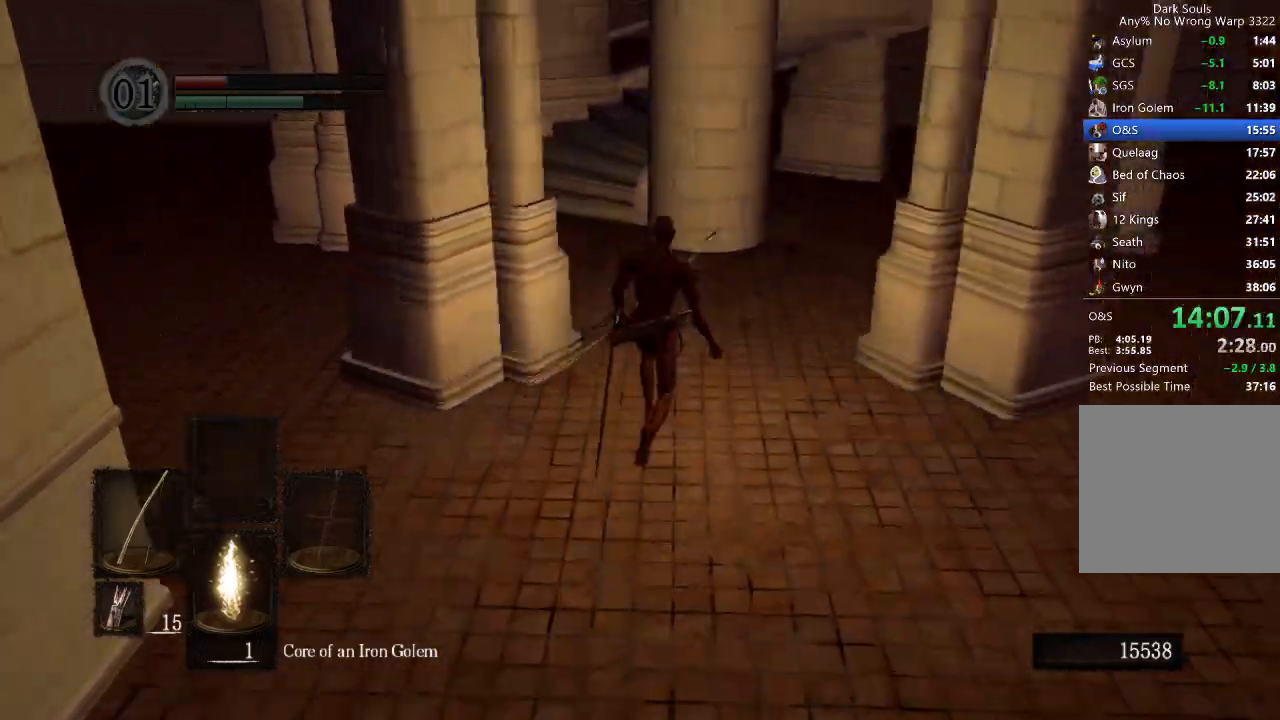
{"buttons": ["B"], "left_stick": "up", "right_stick": "center", "button_events": []}
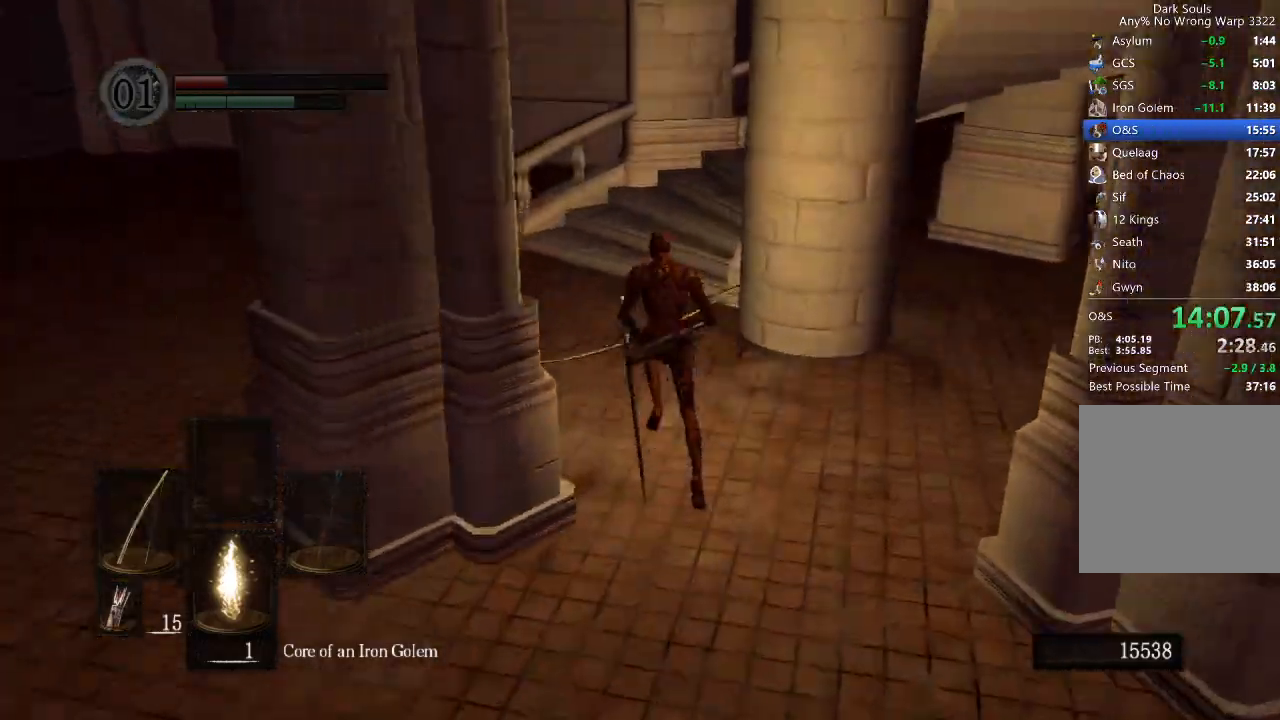
{"buttons": ["B"], "left_stick": "up", "right_stick": "right", "button_events": []}
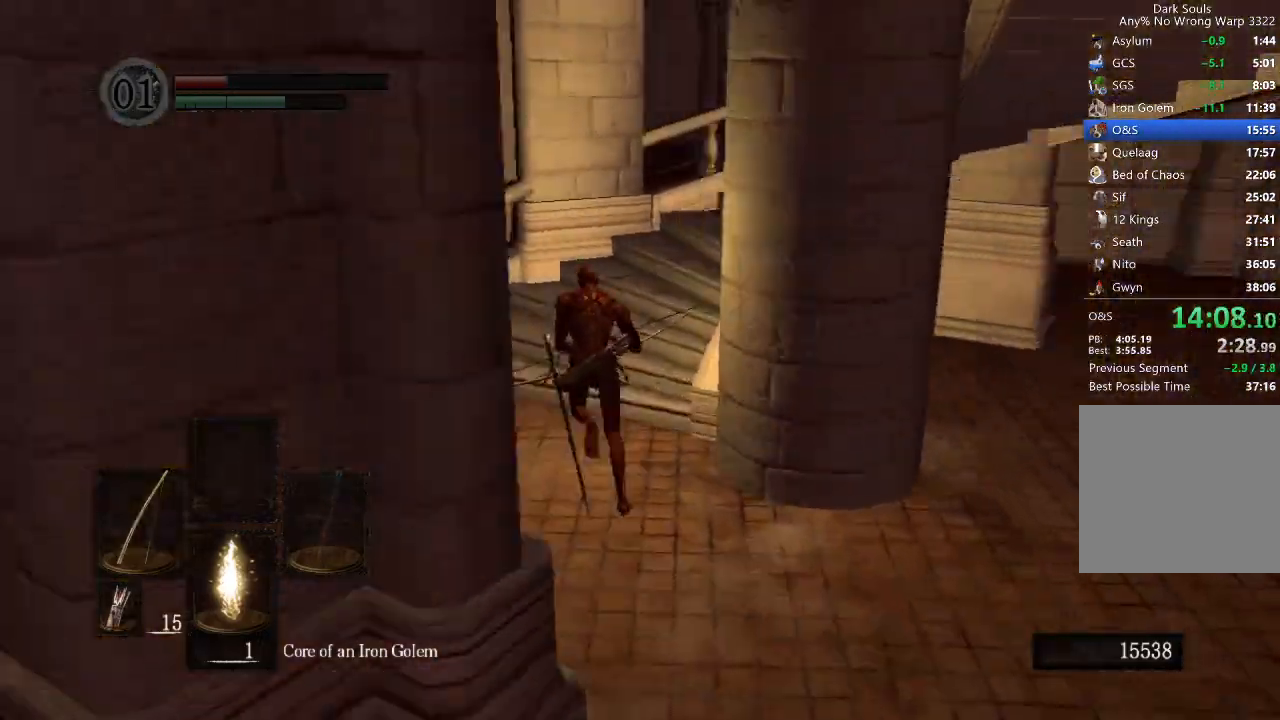
{"buttons": ["B"], "left_stick": "up", "right_stick": "right", "button_events": []}
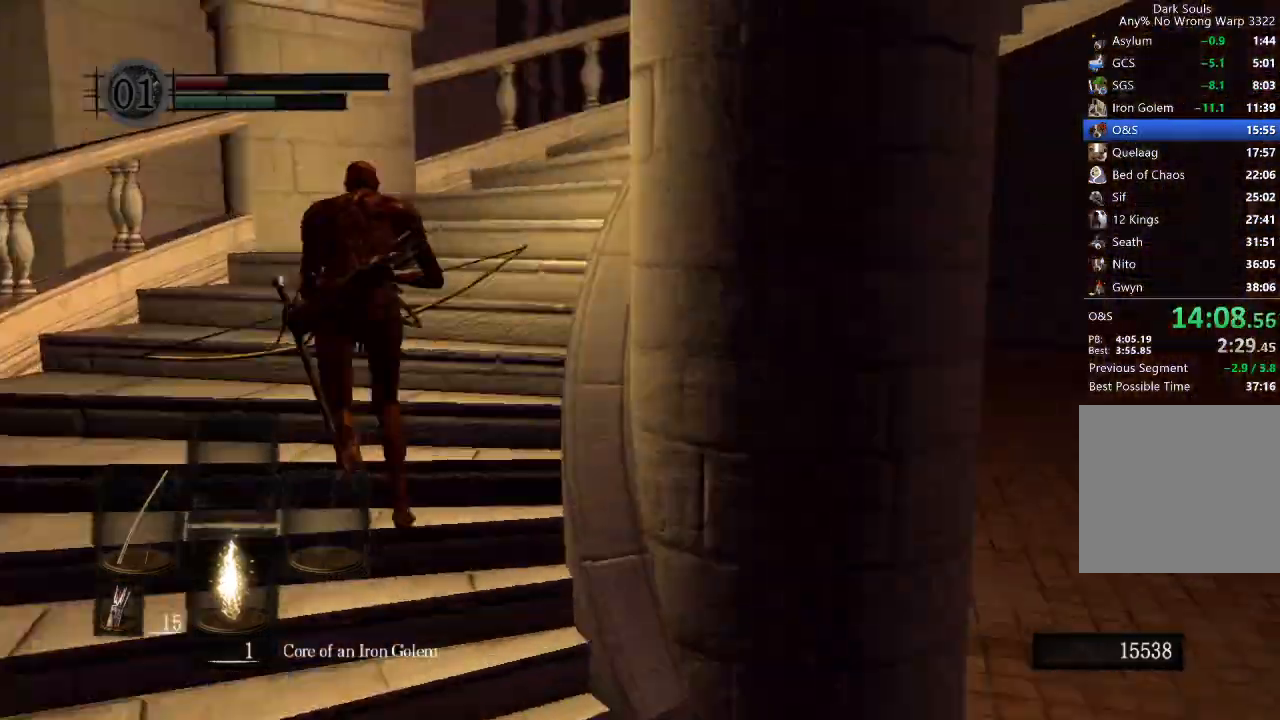
{"buttons": ["B"], "left_stick": "up", "right_stick": "right", "button_events": []}
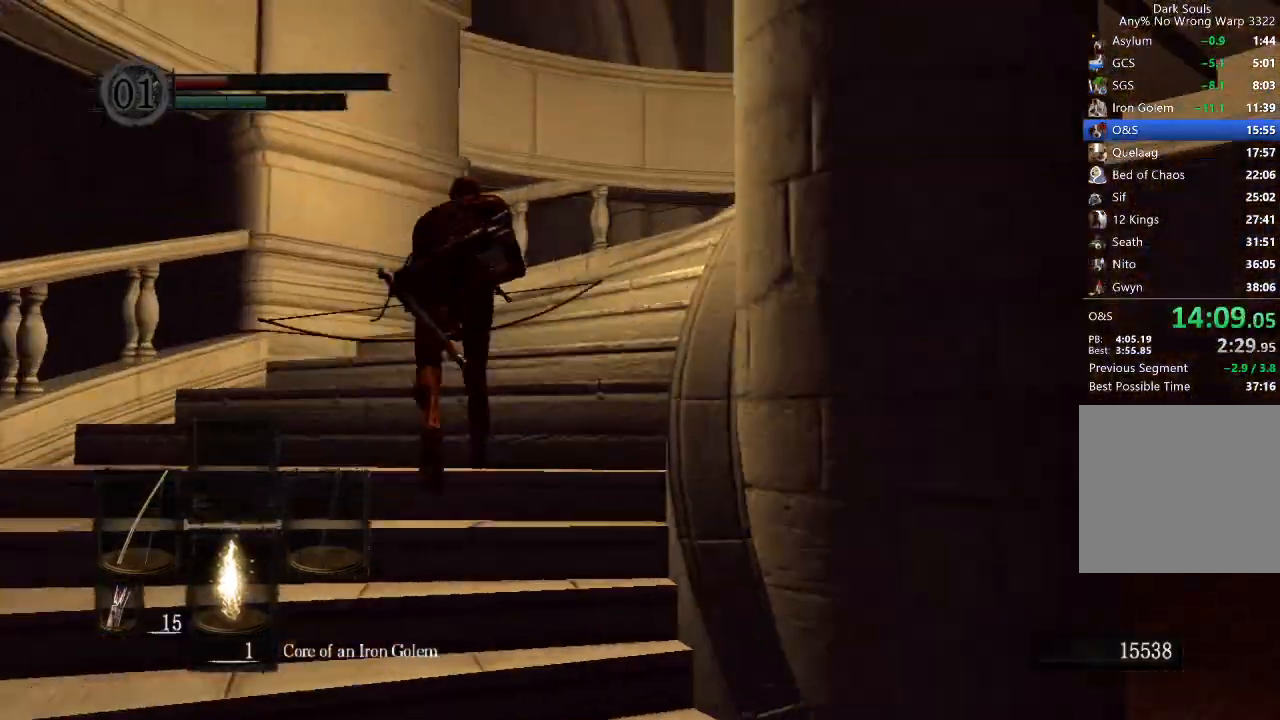
{"buttons": ["B"], "left_stick": "up", "right_stick": "right", "button_events": []}
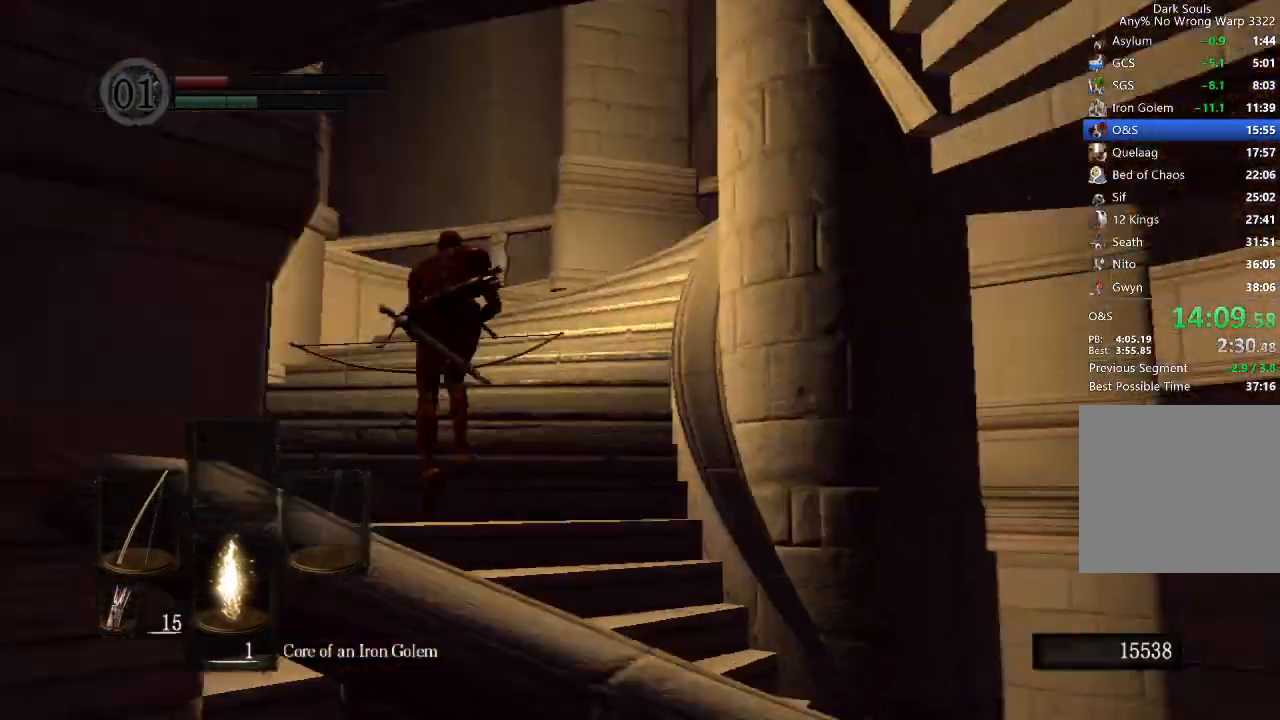
{"buttons": ["B"], "left_stick": "up", "right_stick": "right", "button_events": []}
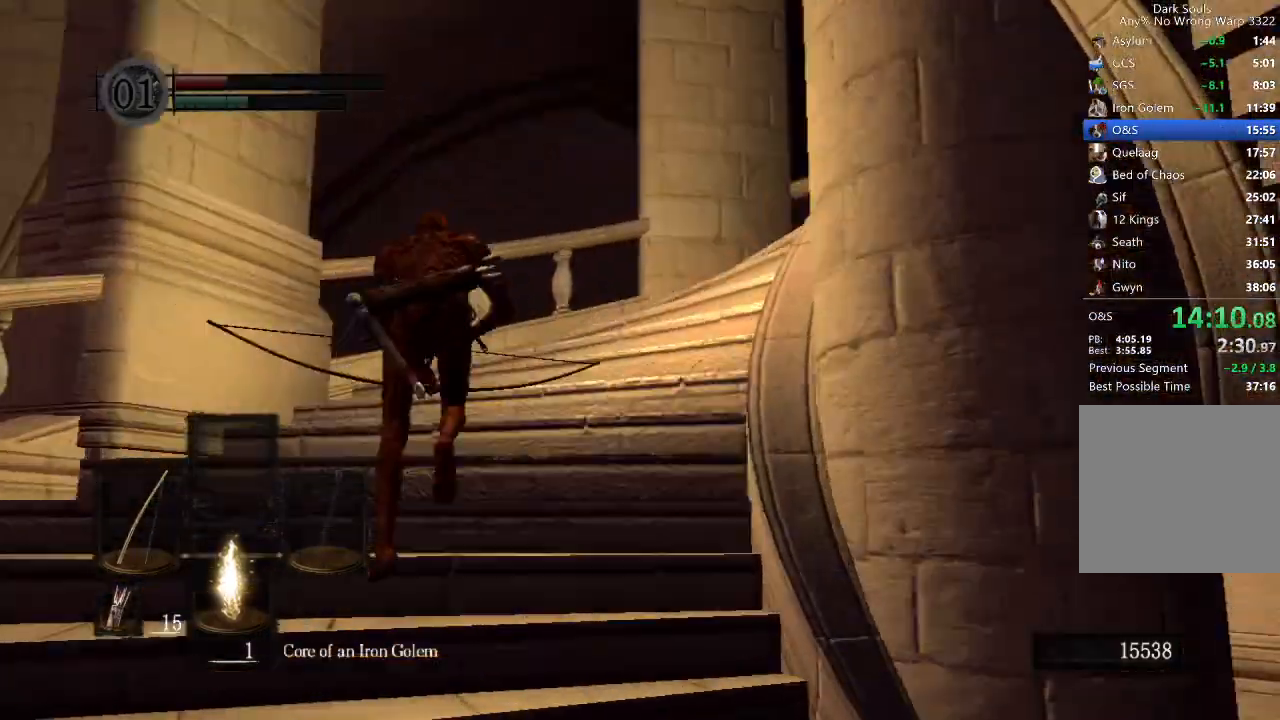
{"buttons": ["B"], "left_stick": "up", "right_stick": "right", "button_events": []}
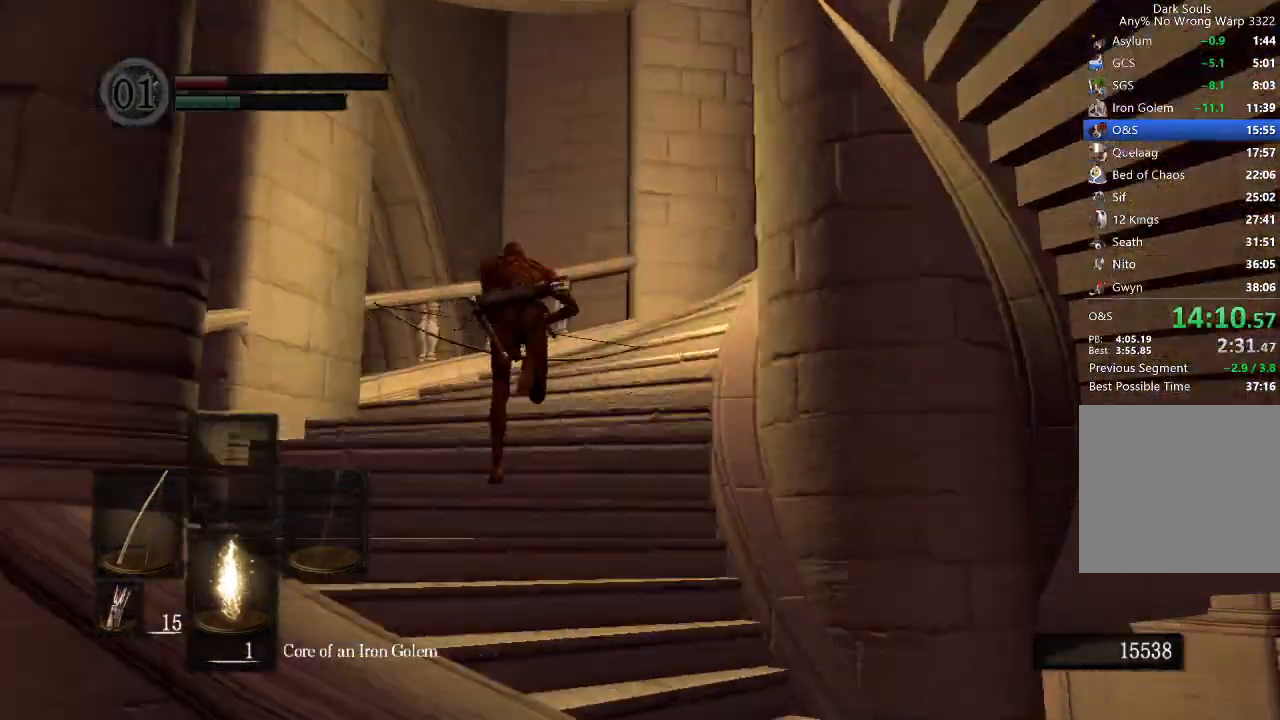
{"buttons": ["B"], "left_stick": "up", "right_stick": "center", "button_events": []}
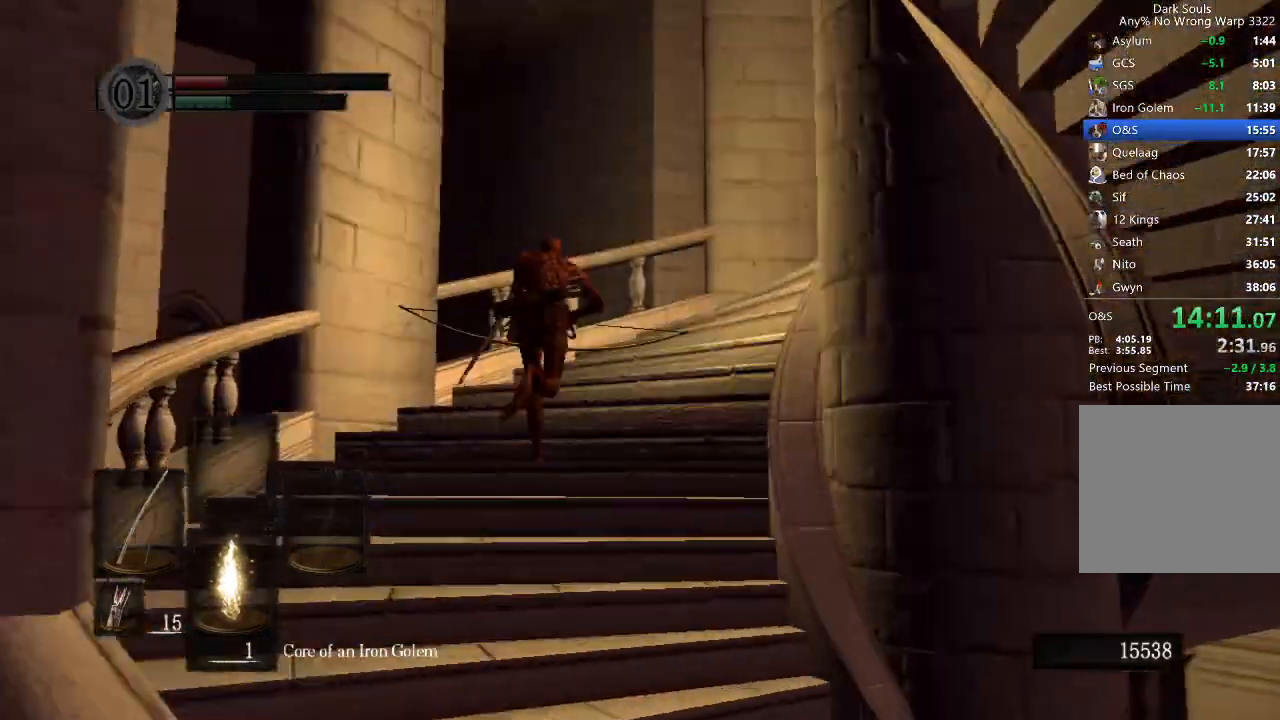
{"buttons": ["B"], "left_stick": "up-right", "right_stick": "down-left", "button_events": []}
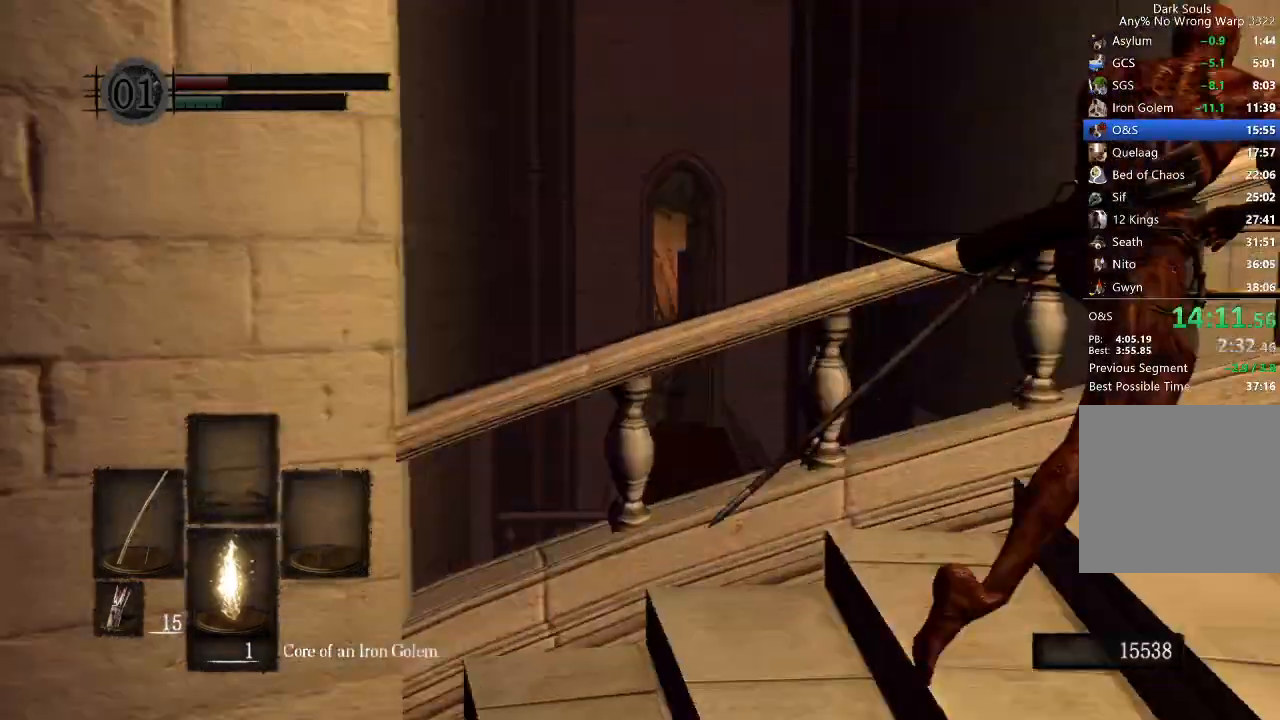
{"buttons": ["B"], "left_stick": "down", "right_stick": "center", "button_events": []}
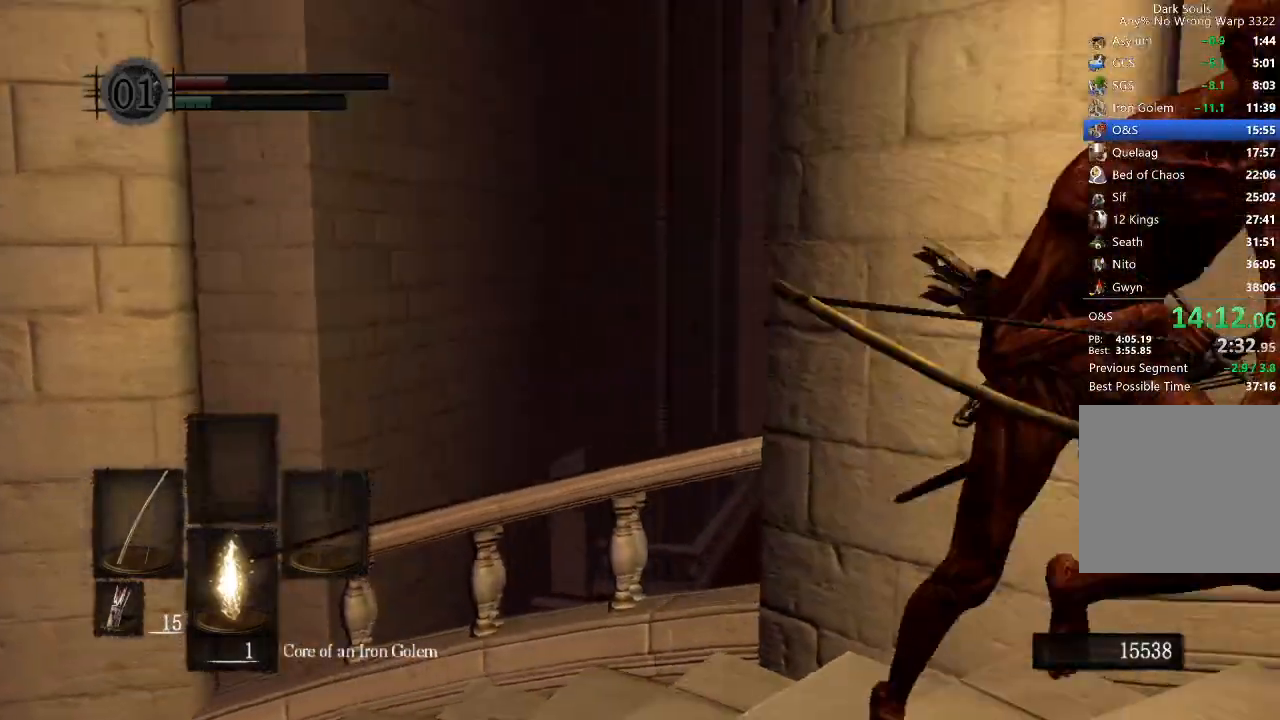
{"buttons": ["B"], "left_stick": "up-left", "right_stick": "center", "button_events": []}
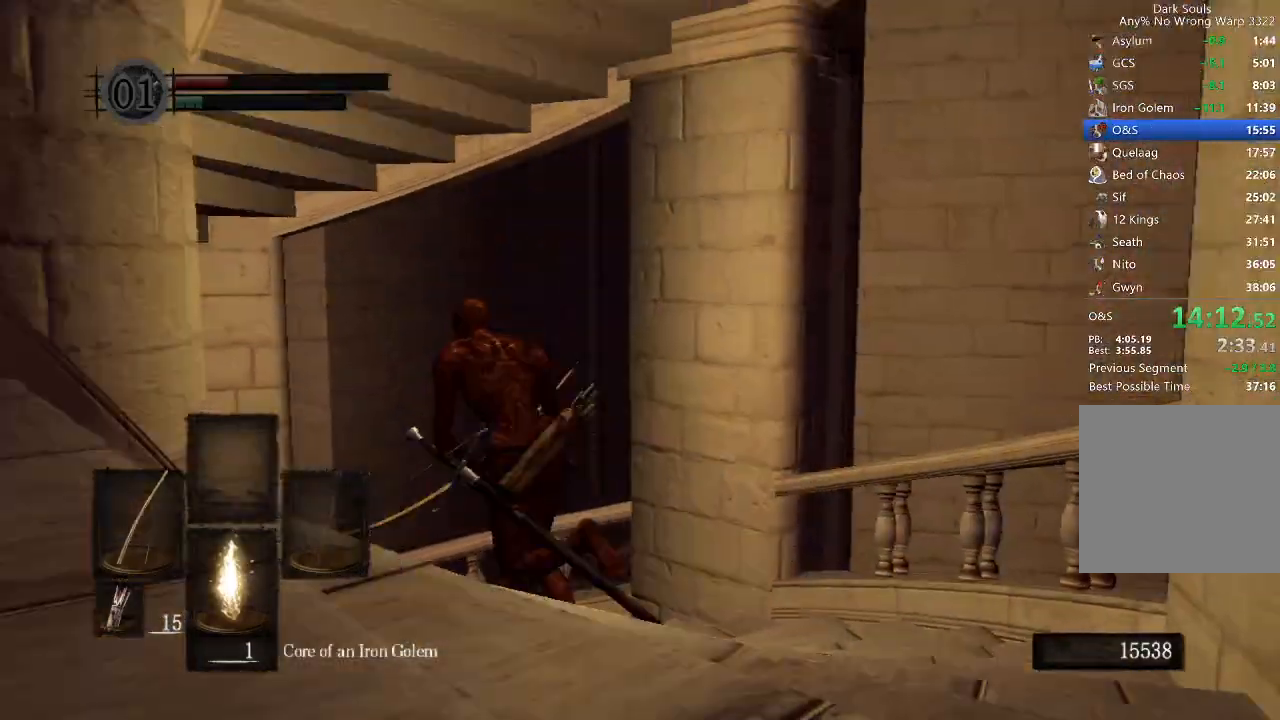
{"buttons": [], "left_stick": "center", "right_stick": "center", "button_events": [[133, "B", "up"], [233, "B", "down"], [333, "B", "up"]]}
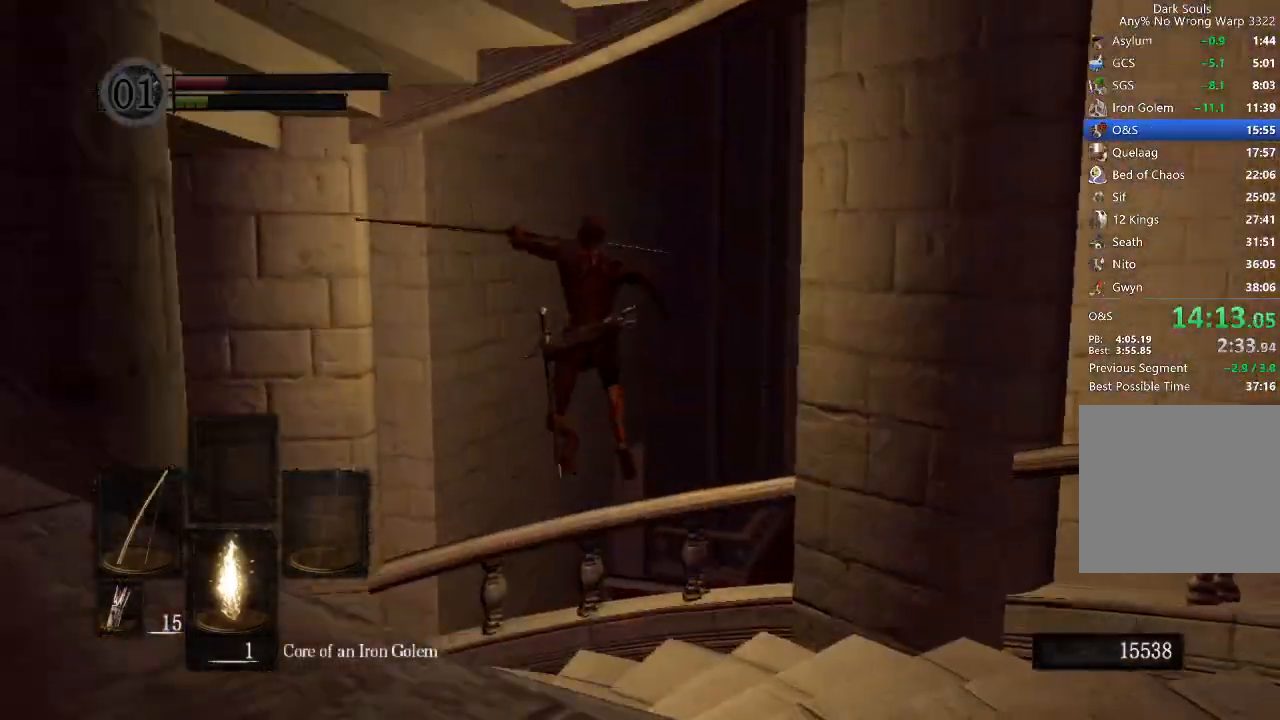
{"buttons": [], "left_stick": "right", "right_stick": "center", "button_events": []}